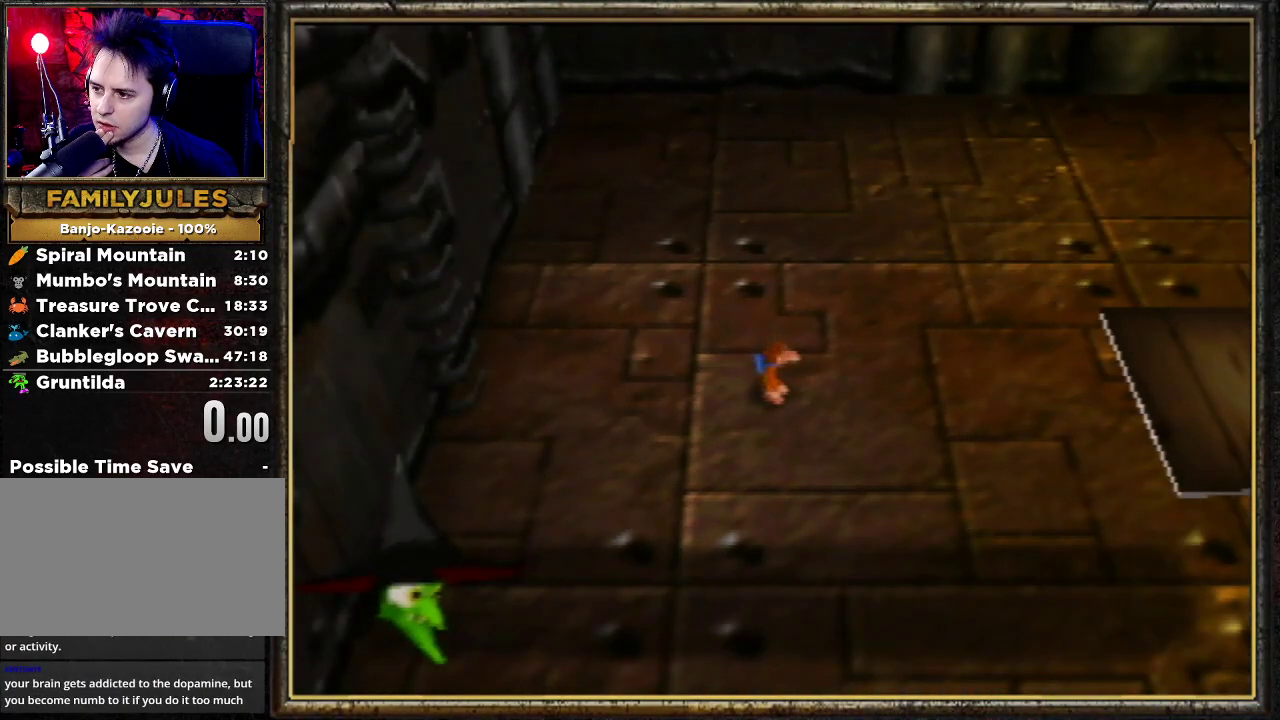
Gameplay with a controller (Nintendo layout); each line is a JSON object with the inputs held at the frame after it. "events" lists button and stick changes between this image and that frame as [ms after this image, input, new state], when the widget could be followed in between. Not read: L3 R3.
{"buttons": ["A", "B"], "left_stick": "center", "events": [[100, "B", "down"], [200, "A", "down"]]}
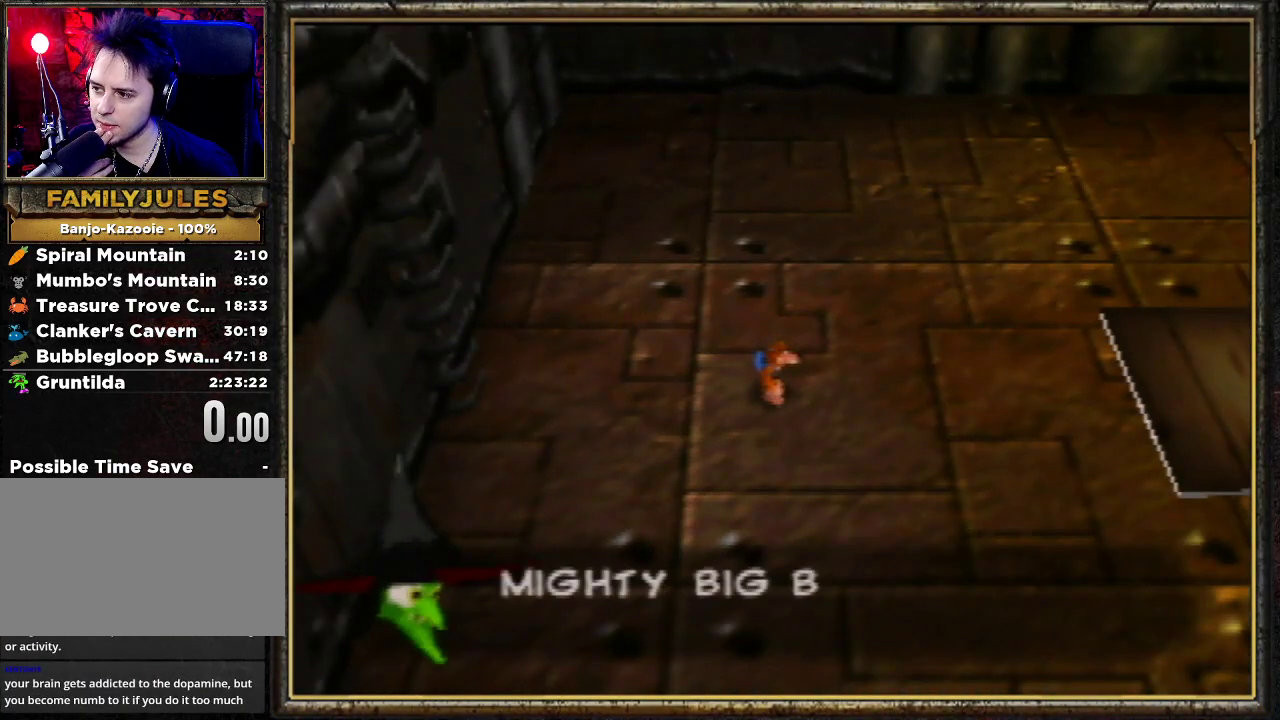
{"buttons": ["A", "B"], "left_stick": "center", "events": []}
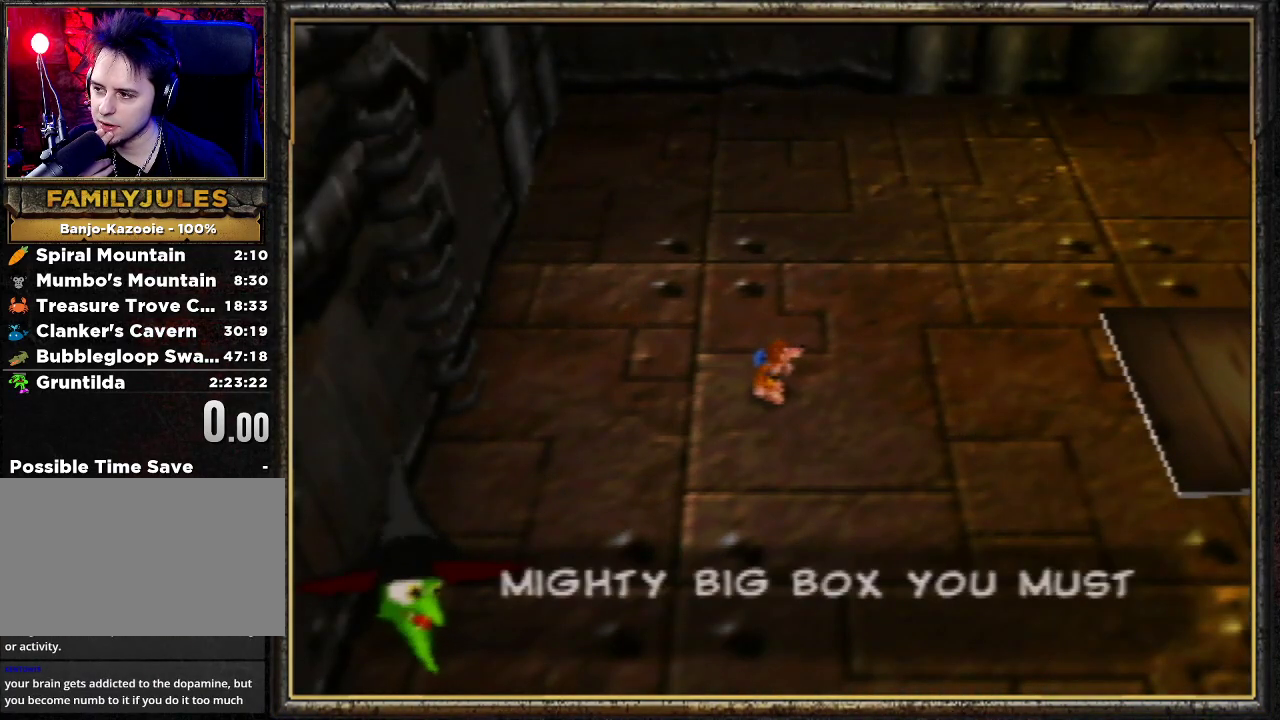
{"buttons": ["A", "B"], "left_stick": "center", "events": []}
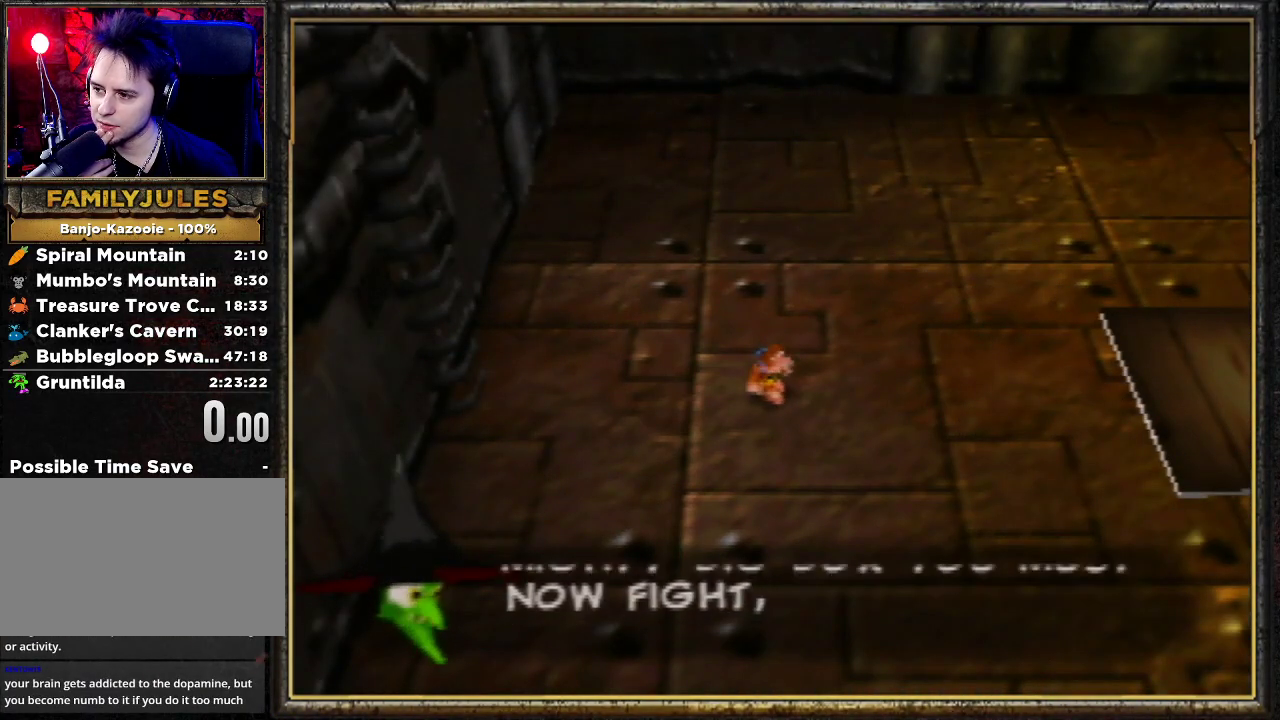
{"buttons": ["A", "B"], "left_stick": "center", "events": [[100, "B", "up"], [167, "A", "up"], [200, "A", "down"], [233, "B", "down"]]}
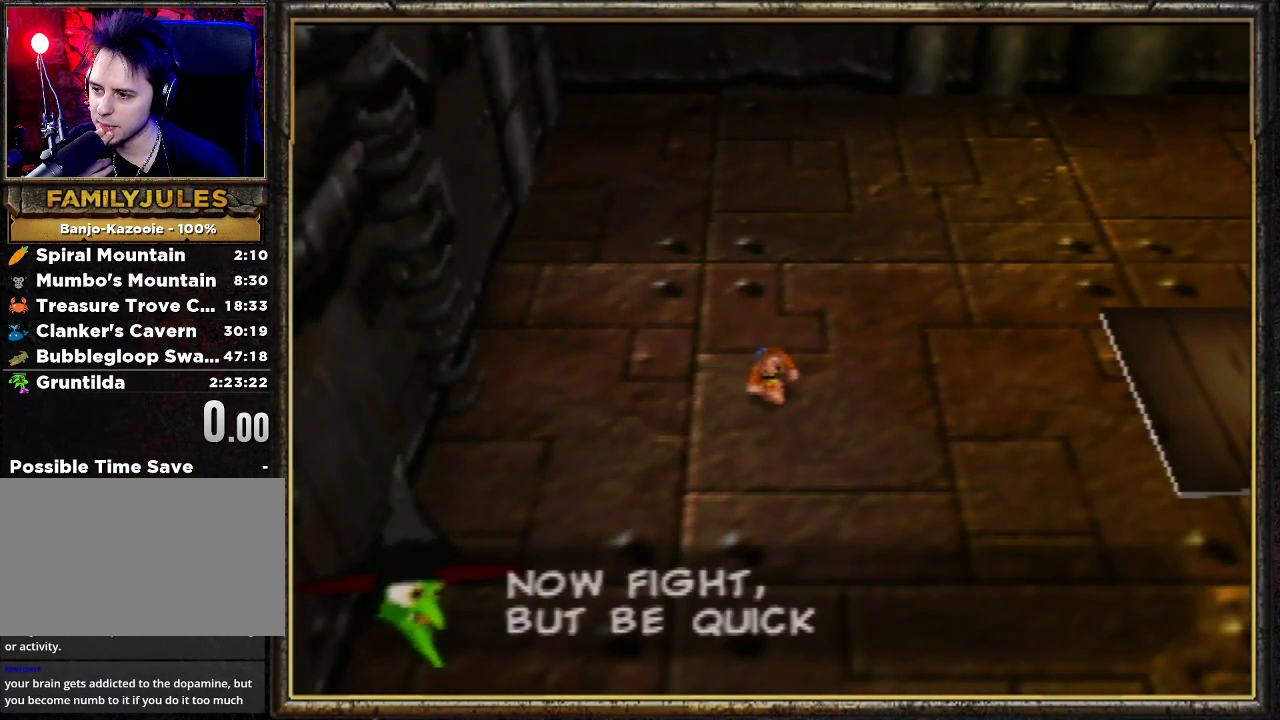
{"buttons": ["A", "B"], "left_stick": "center", "events": []}
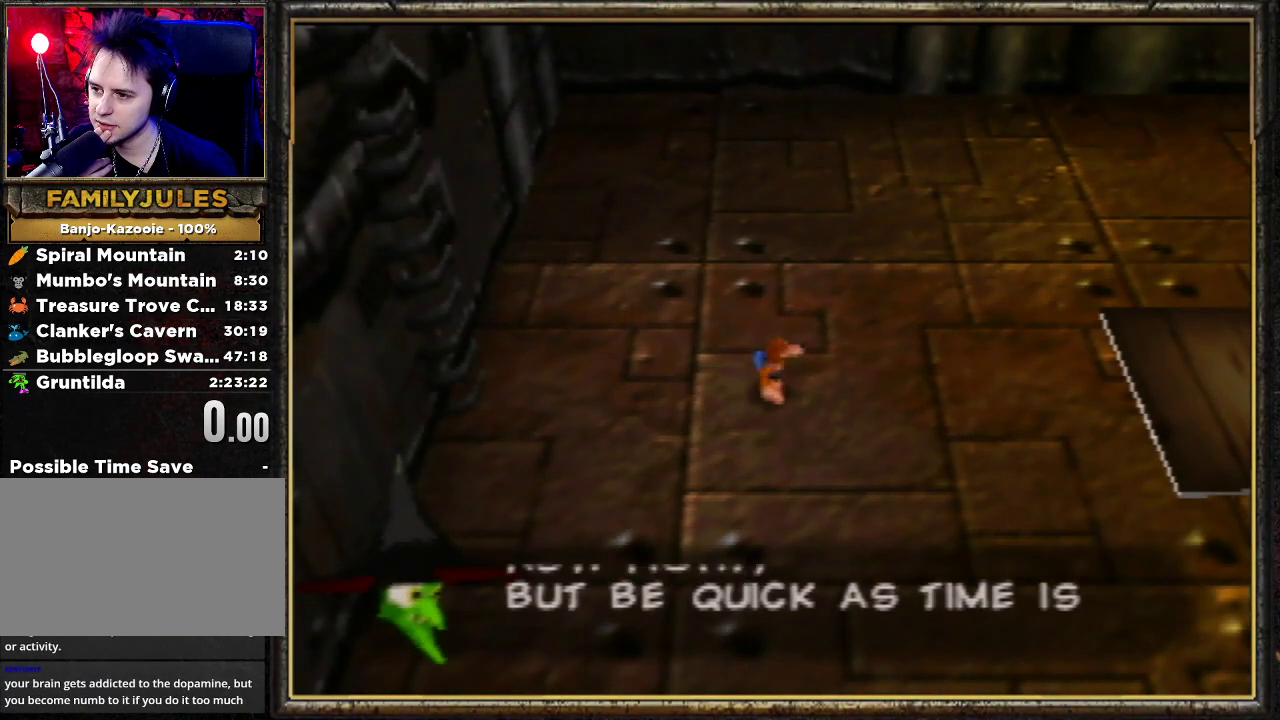
{"buttons": ["A", "B"], "left_stick": "center", "events": [[267, "A", "up"], [300, "A", "down"]]}
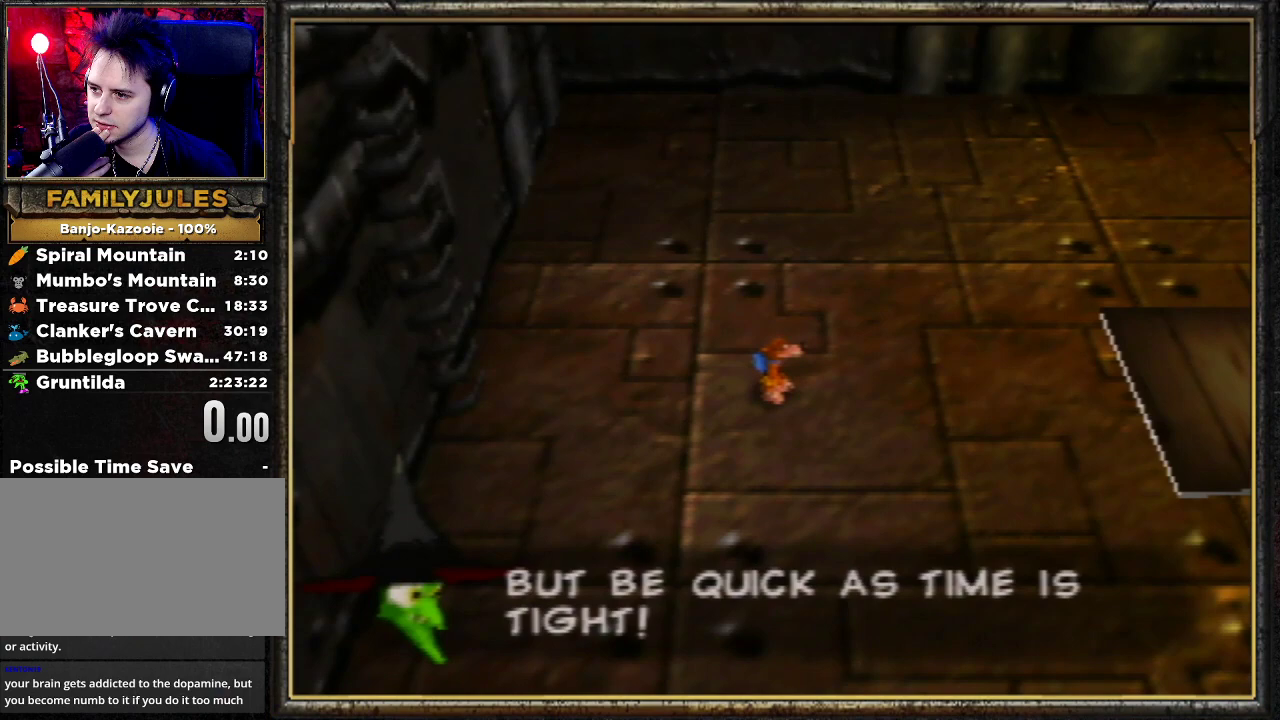
{"buttons": [], "left_stick": "center", "events": [[400, "A", "up"], [433, "B", "up"]]}
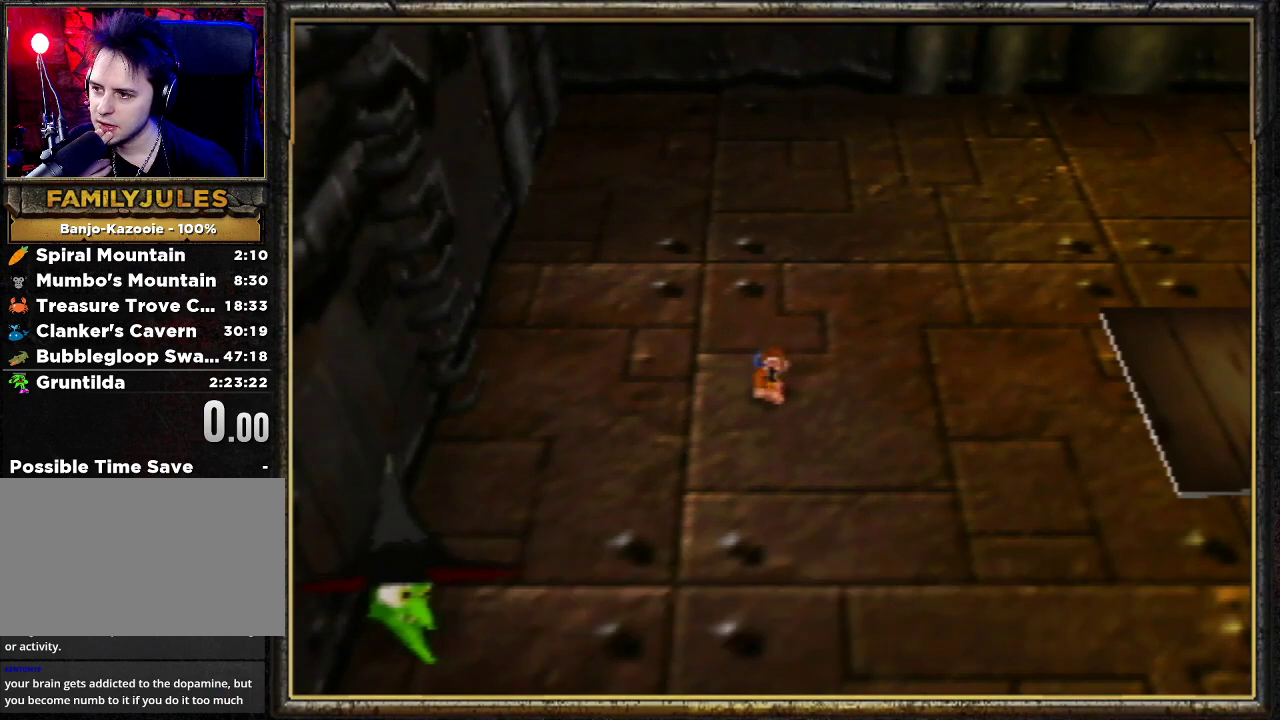
{"buttons": [], "left_stick": "center", "events": []}
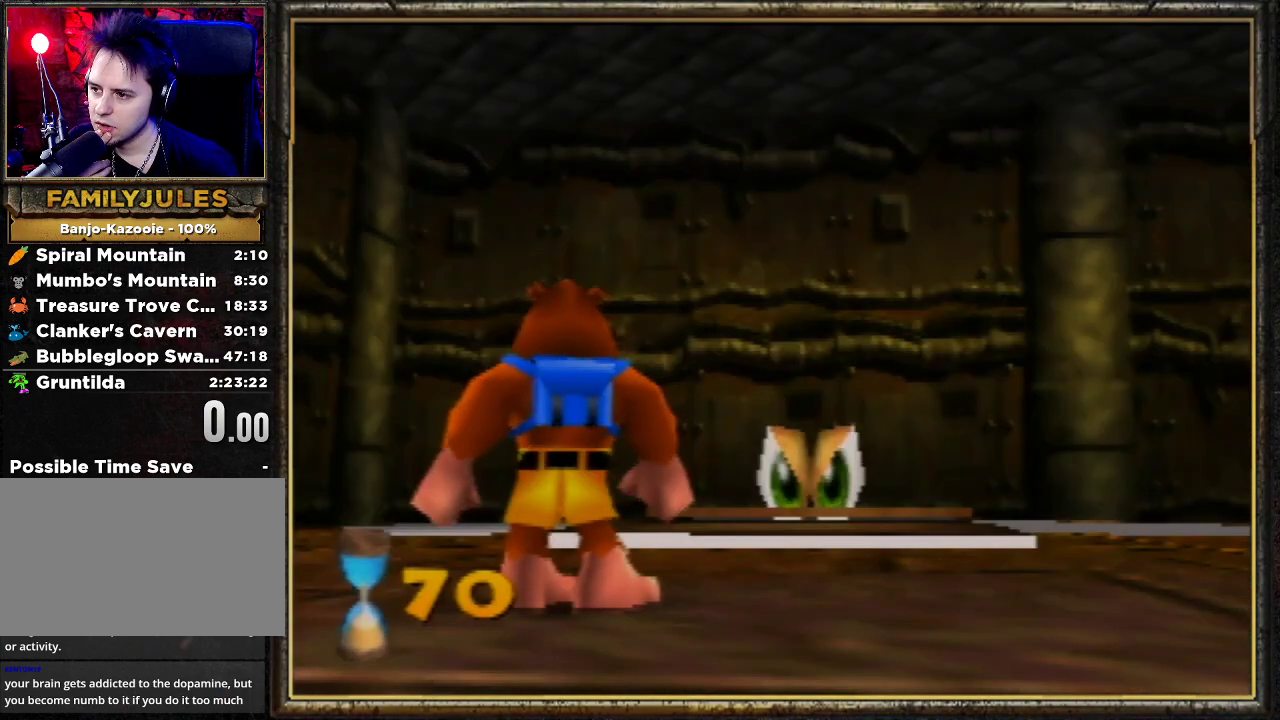
{"buttons": [], "left_stick": "center", "events": []}
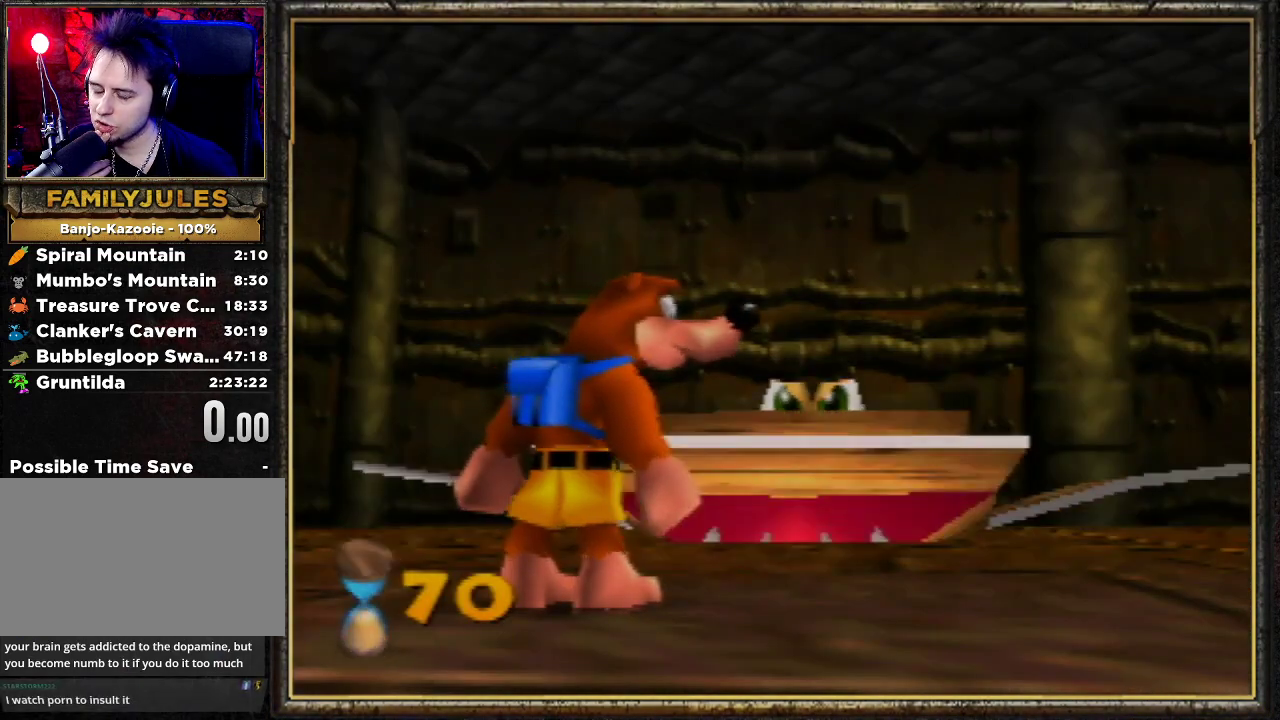
{"buttons": [], "left_stick": "center", "events": []}
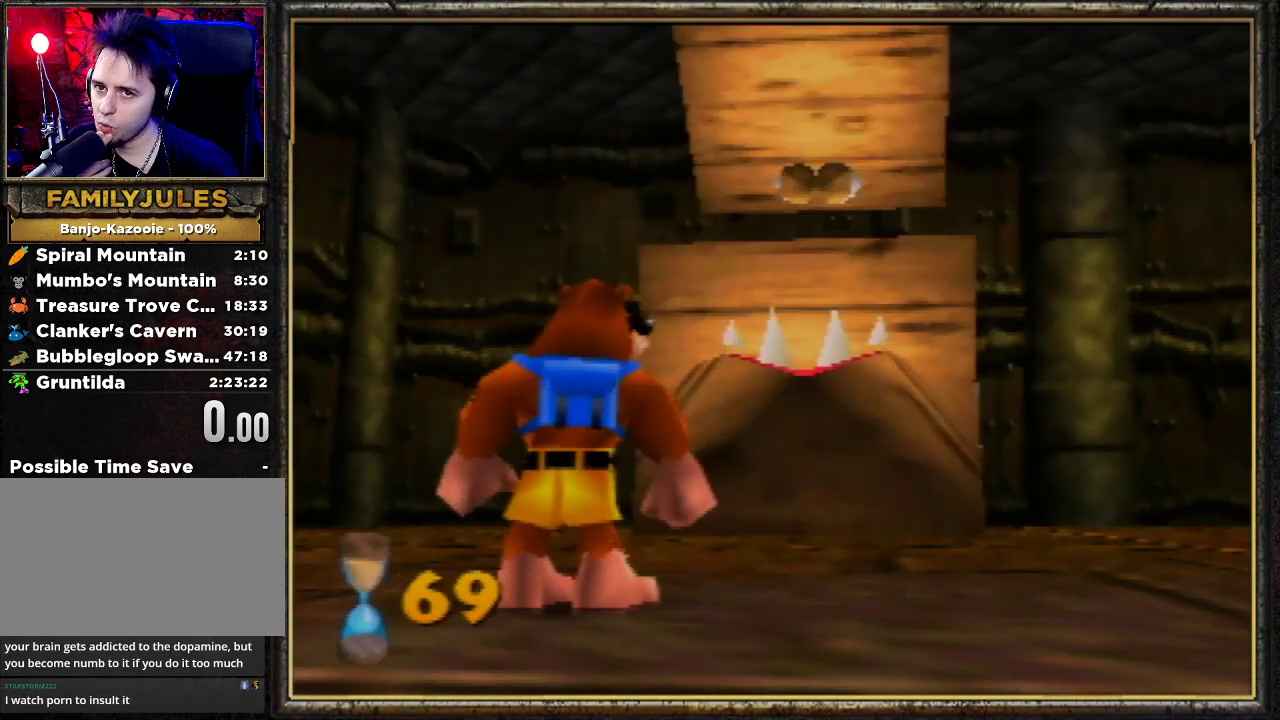
{"buttons": [], "left_stick": "right", "events": [[167, "left_stick", "right"]]}
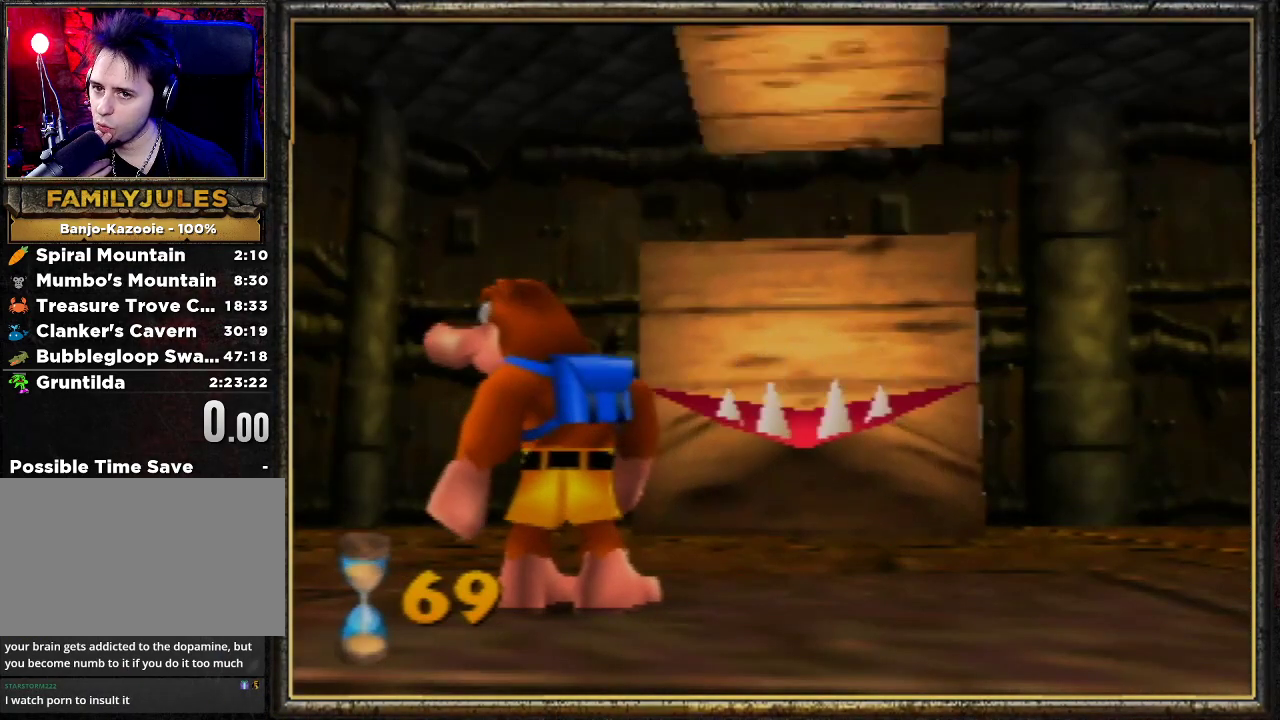
{"buttons": [], "left_stick": "right", "events": []}
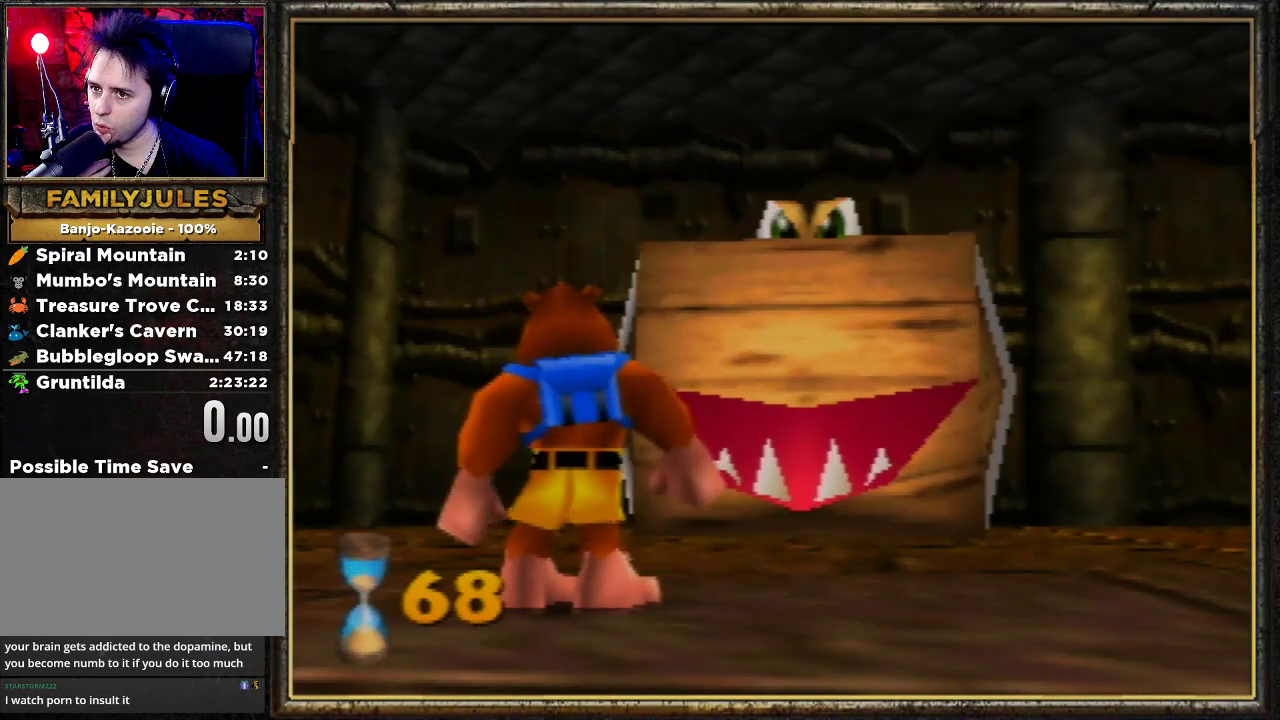
{"buttons": [], "left_stick": "right", "events": []}
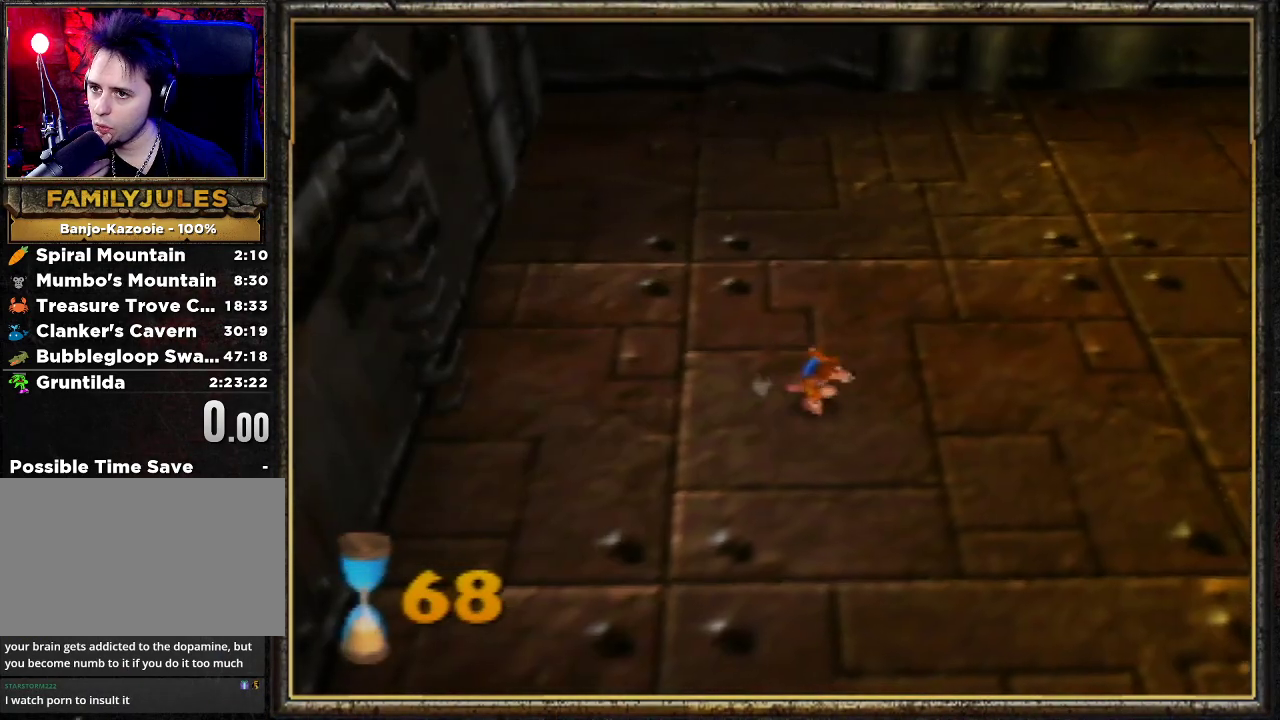
{"buttons": [], "left_stick": "up-right", "events": [[233, "left_stick", "up-right"]]}
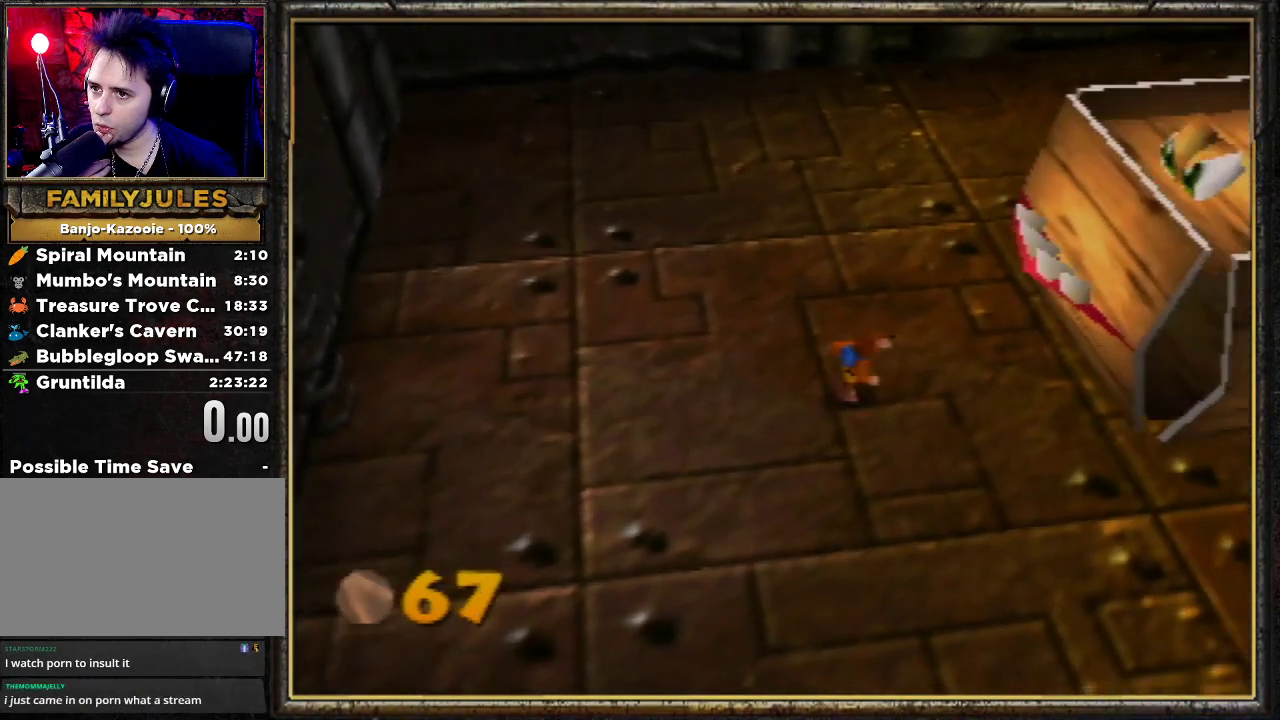
{"buttons": [], "left_stick": "up-right", "events": []}
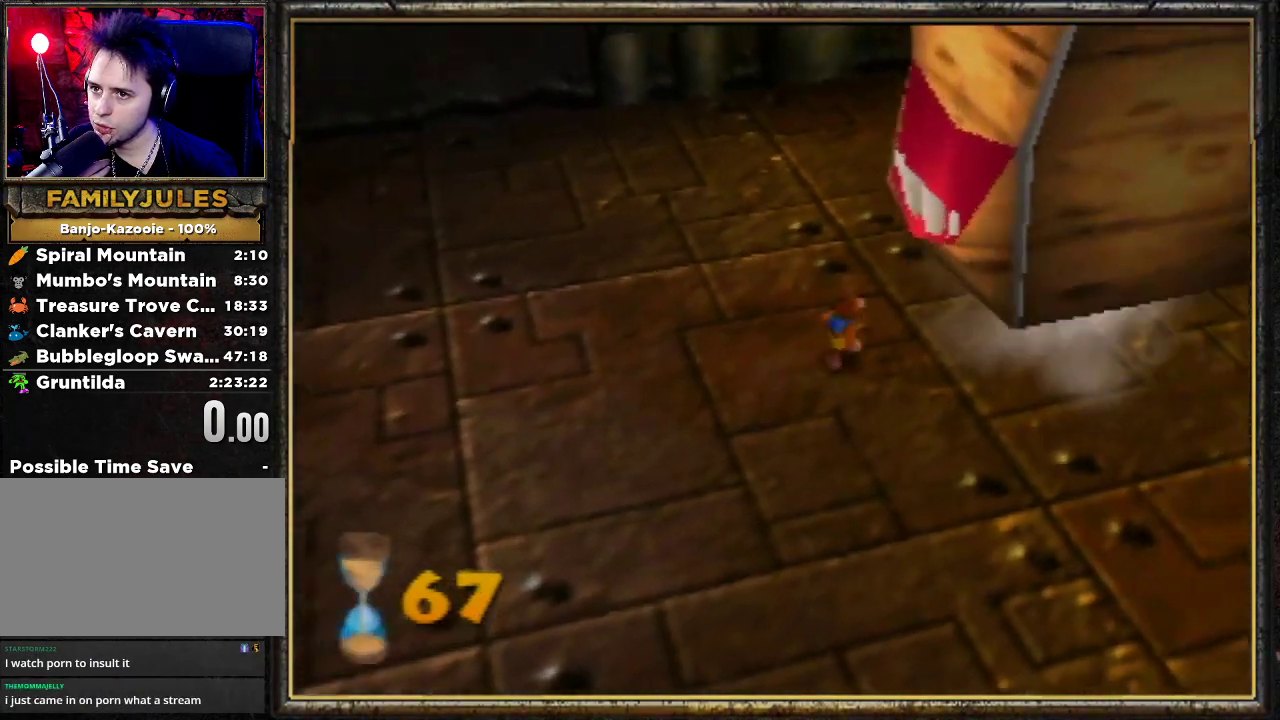
{"buttons": [], "left_stick": "center", "events": [[67, "left_stick", "center"]]}
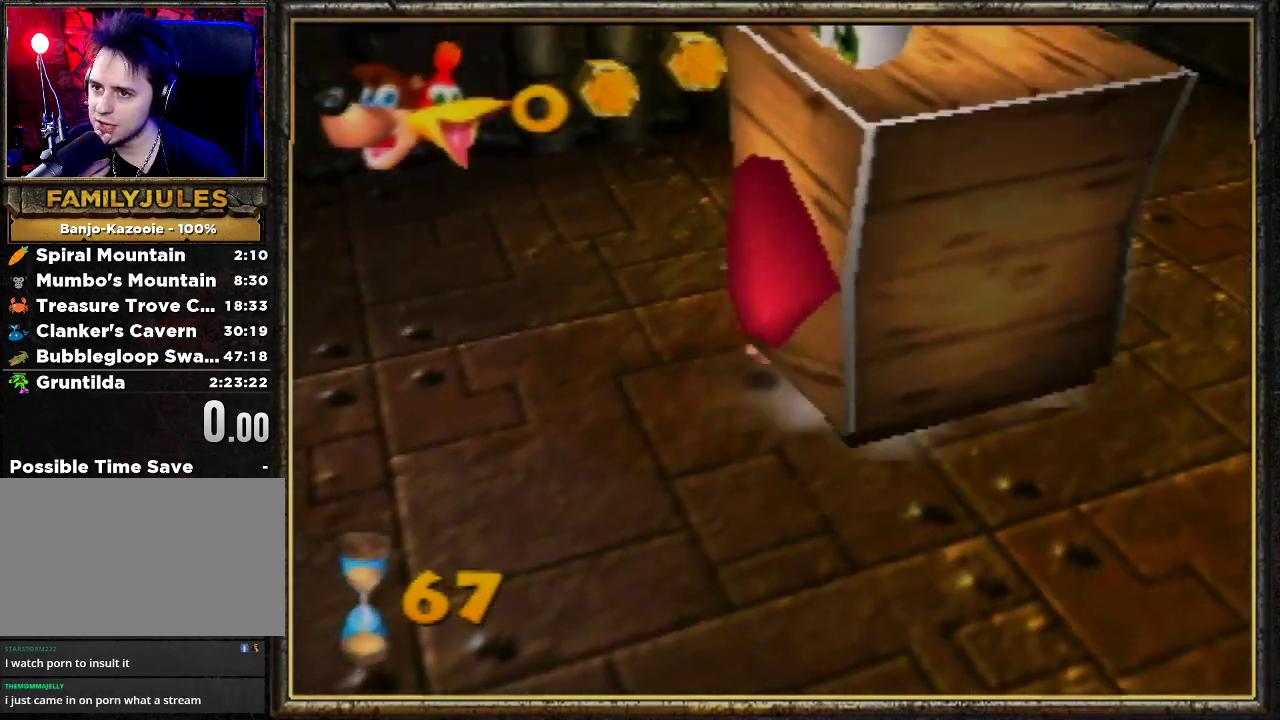
{"buttons": [], "left_stick": "center", "events": []}
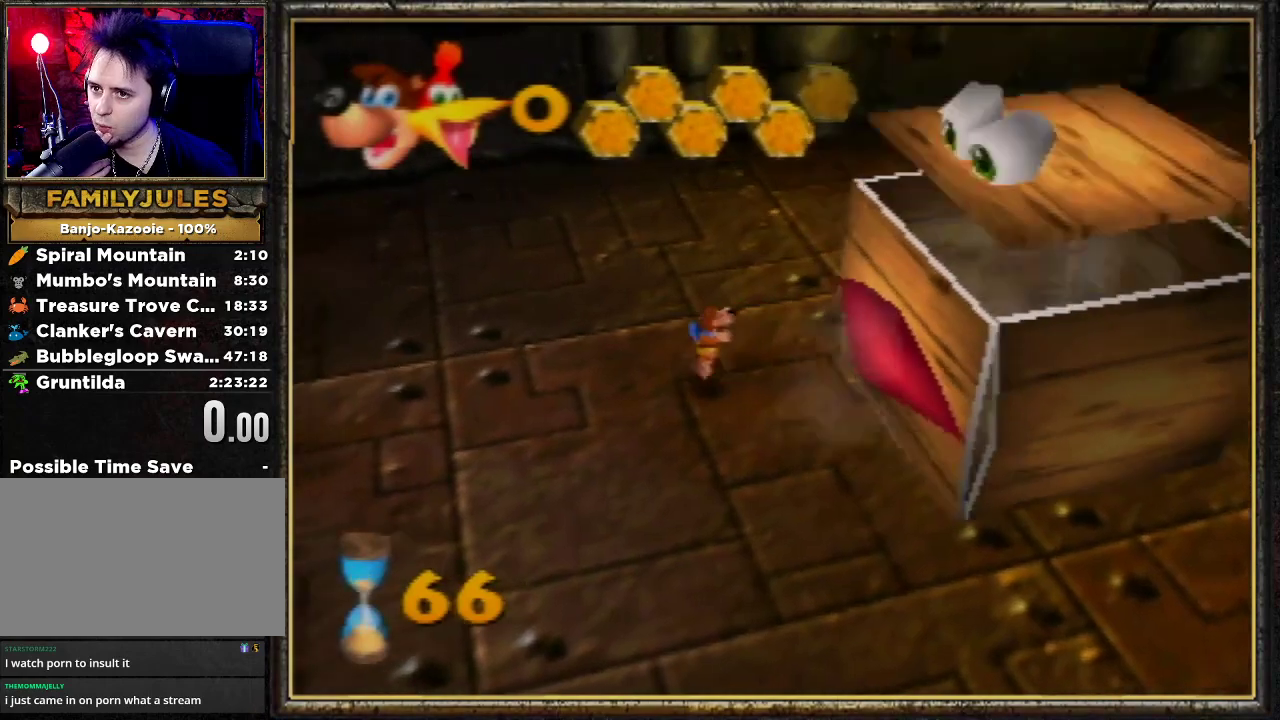
{"buttons": [], "left_stick": "center", "events": []}
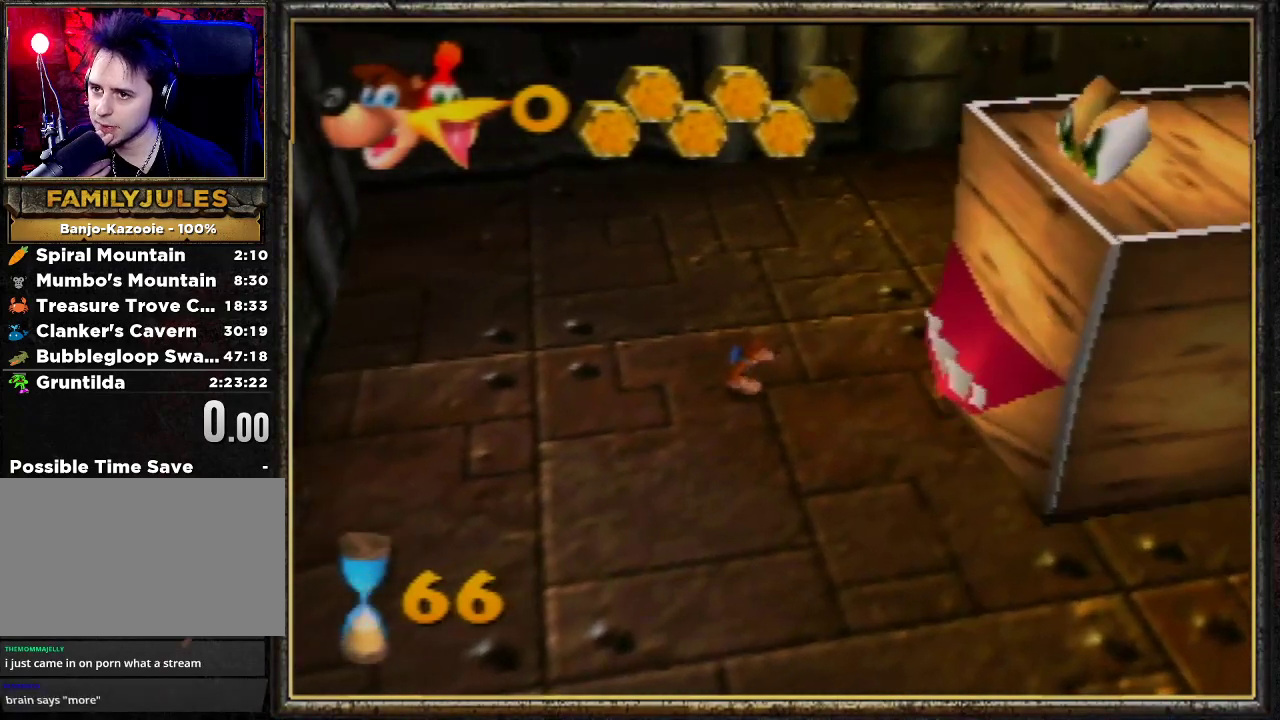
{"buttons": [], "left_stick": "center", "events": []}
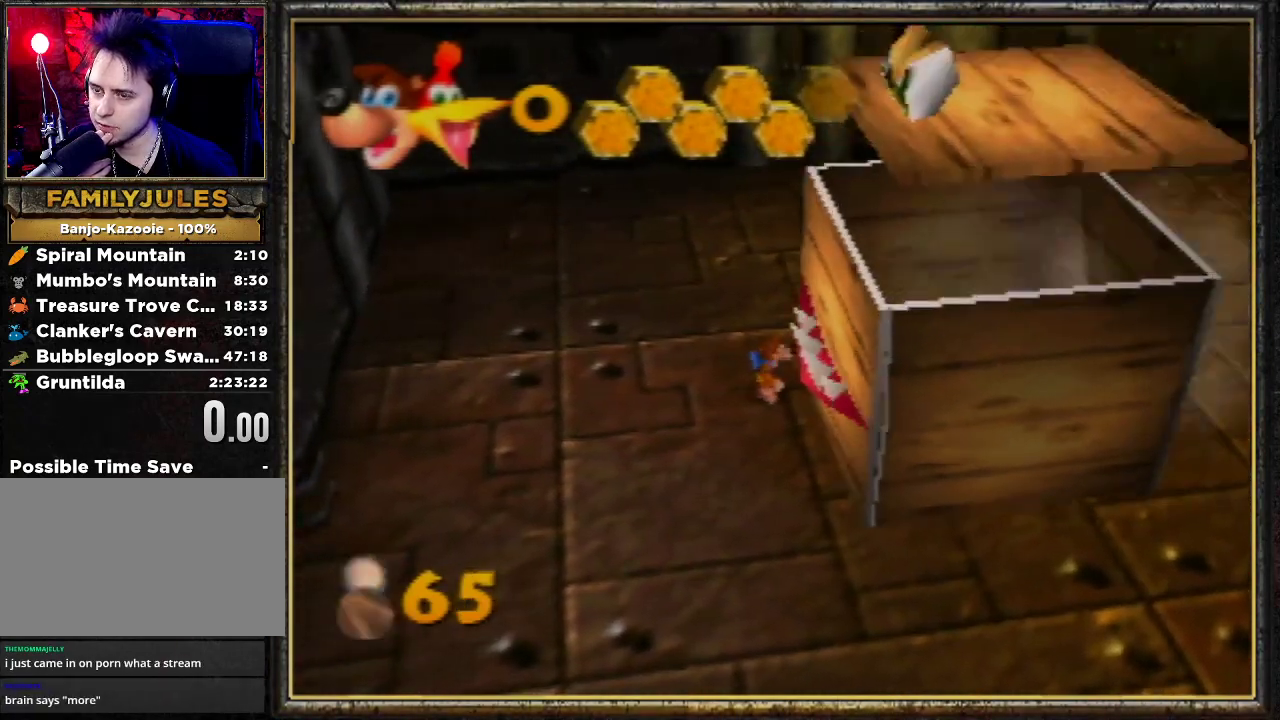
{"buttons": [], "left_stick": "center", "events": []}
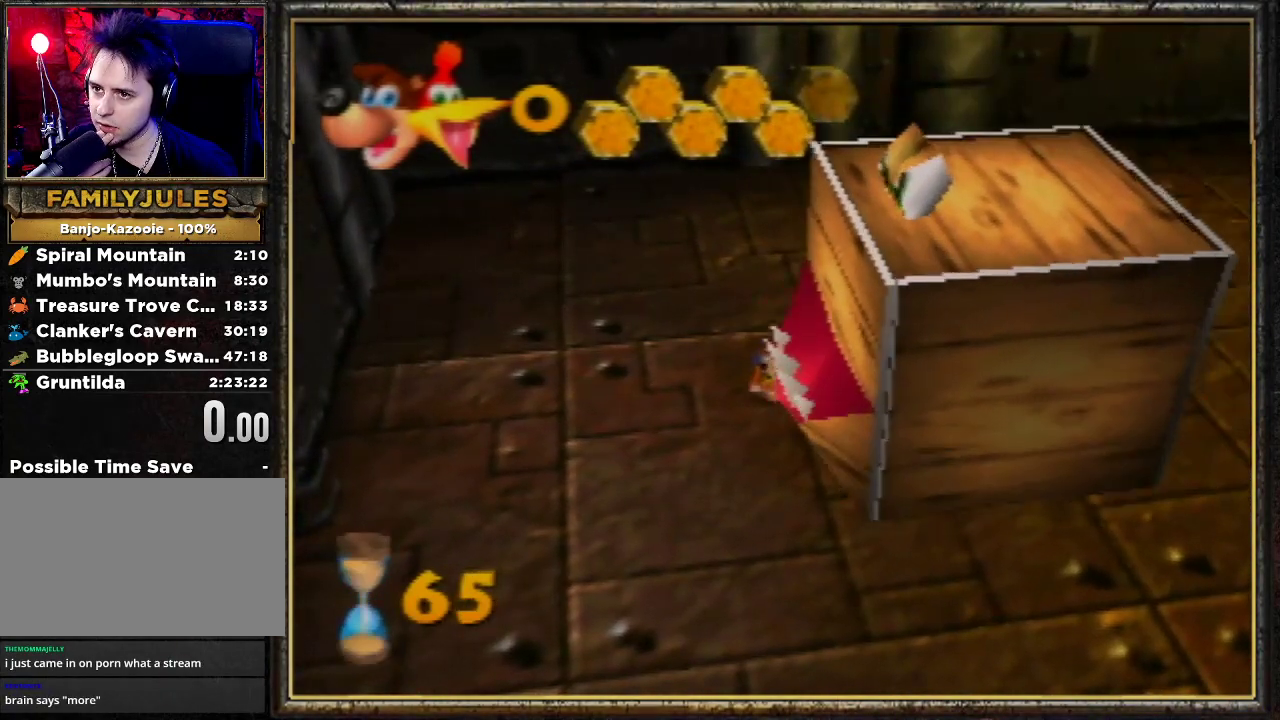
{"buttons": [], "left_stick": "center", "events": []}
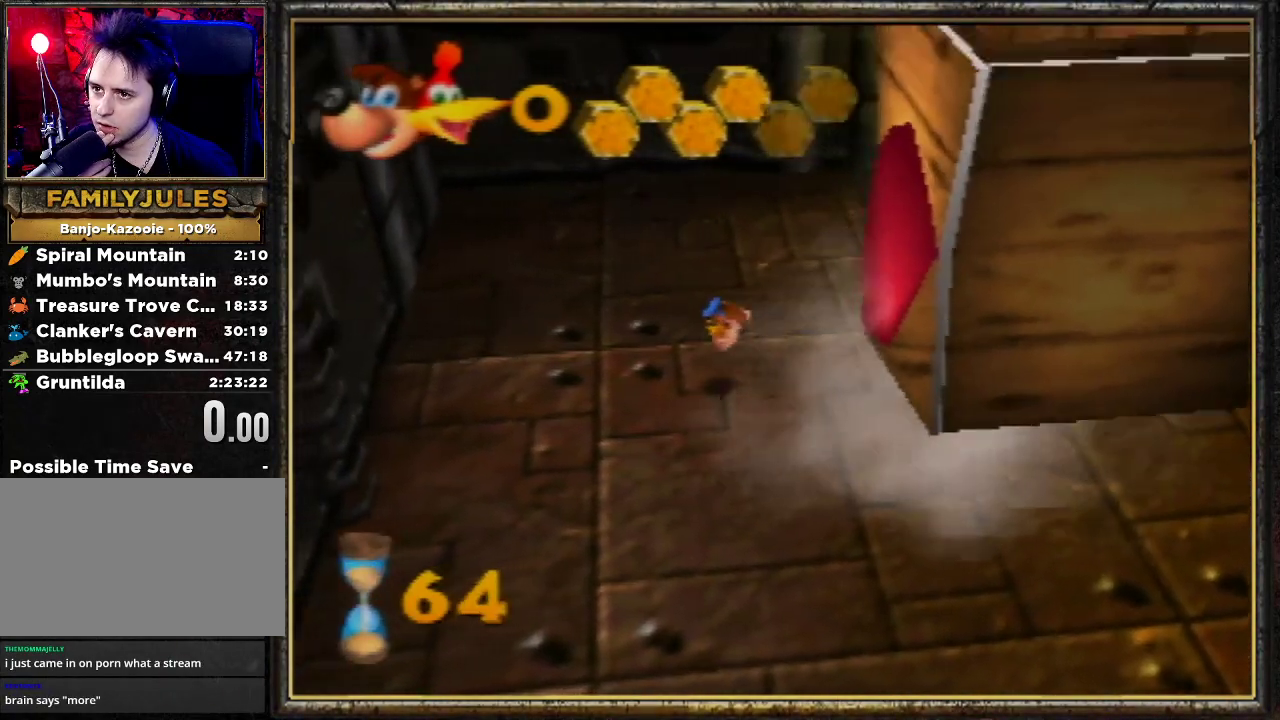
{"buttons": [], "left_stick": "down-right", "events": [[67, "left_stick", "right"], [133, "left_stick", "down-right"]]}
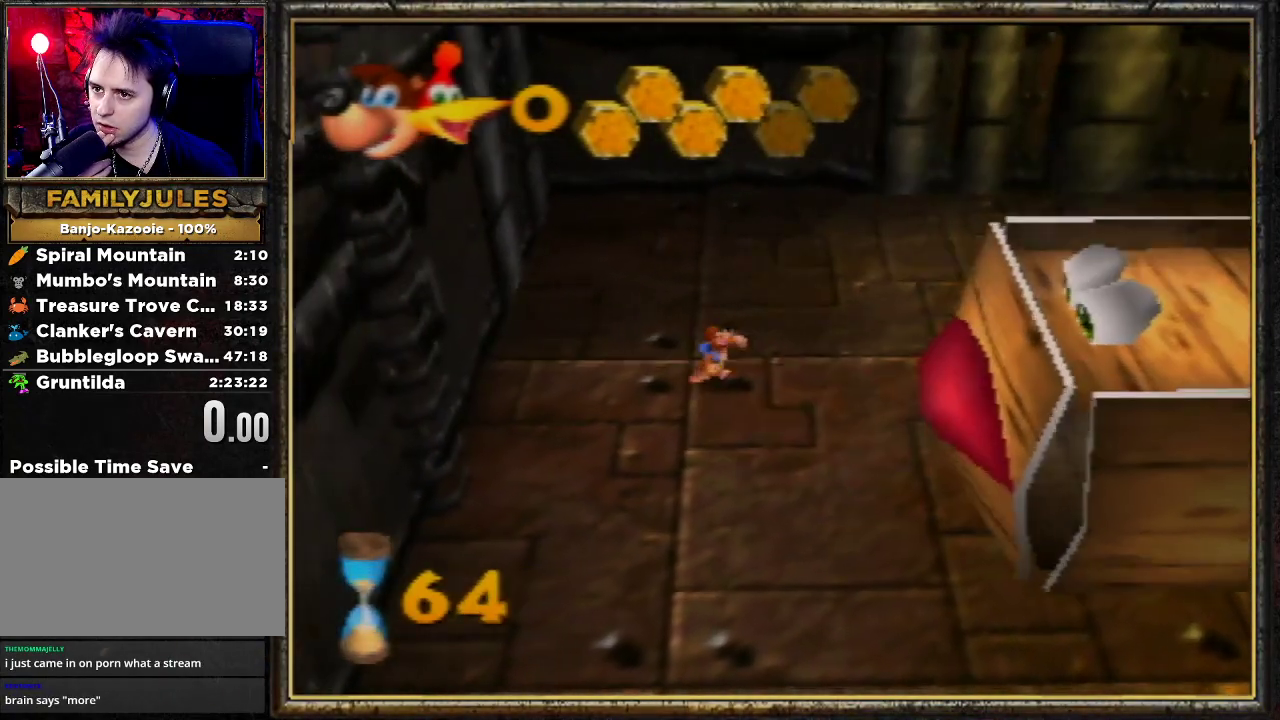
{"buttons": [], "left_stick": "right", "events": [[167, "left_stick", "right"]]}
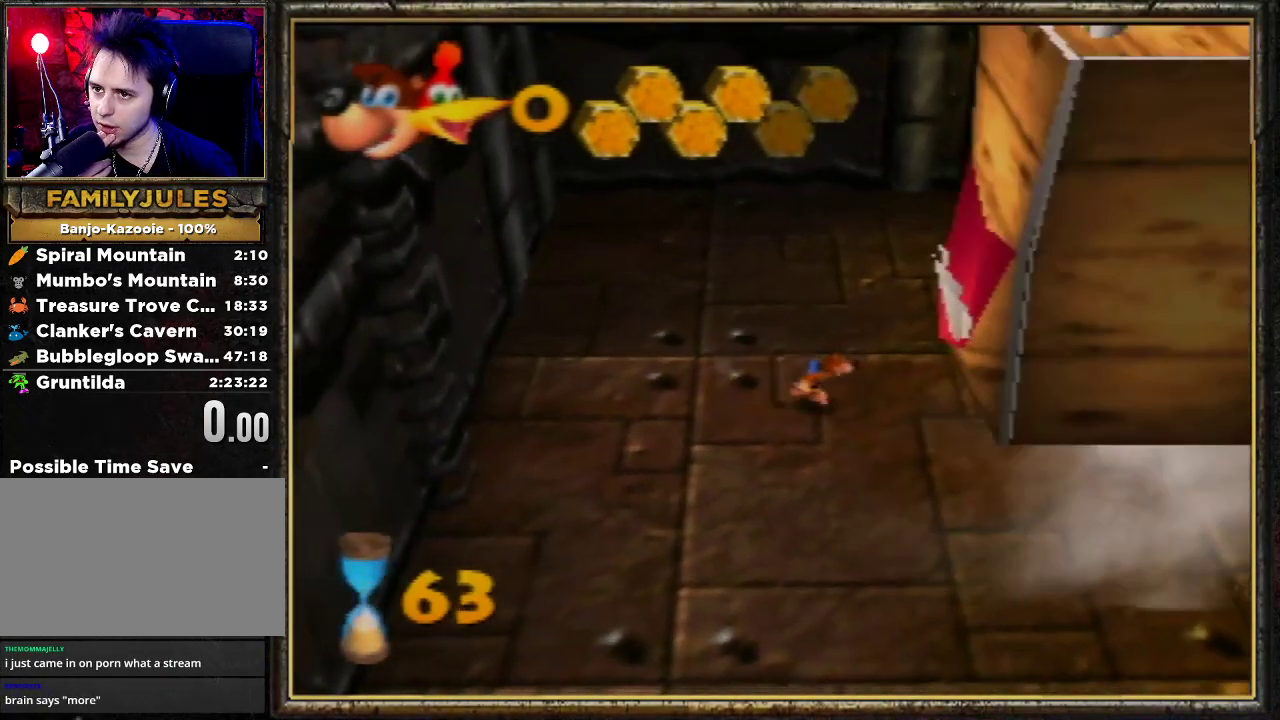
{"buttons": [], "left_stick": "down-right", "events": [[433, "left_stick", "down-right"]]}
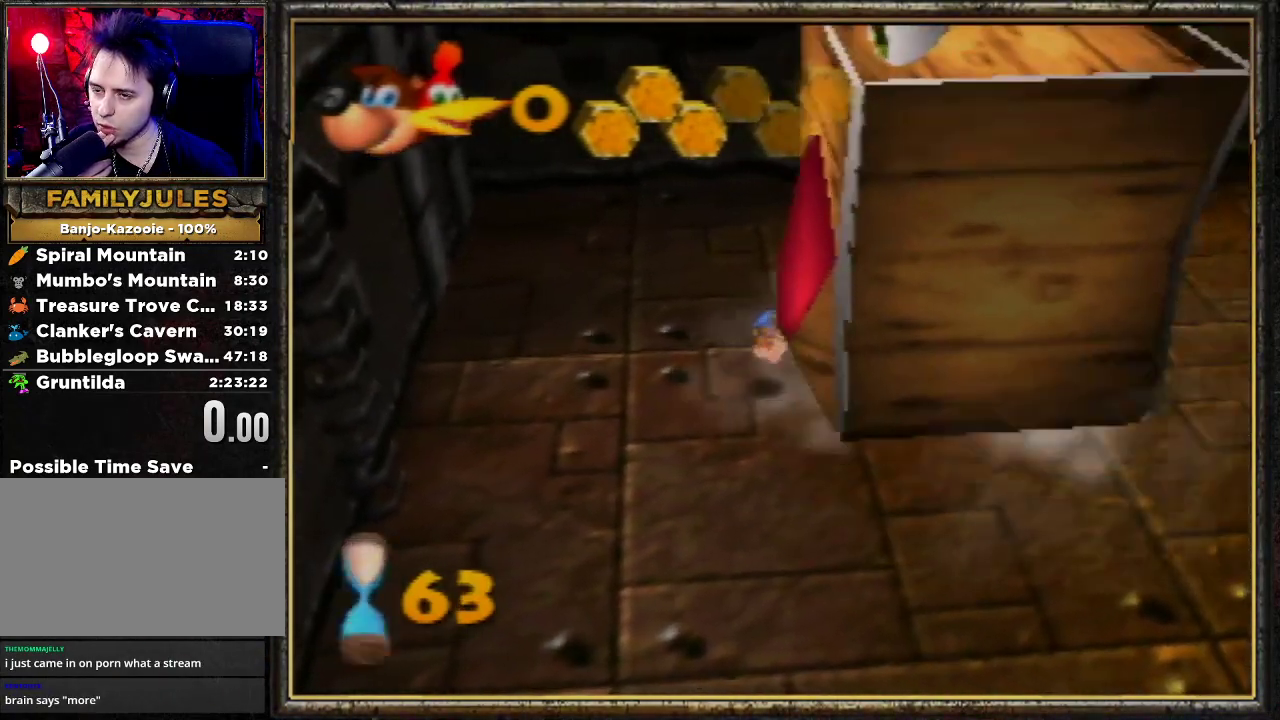
{"buttons": [], "left_stick": "down-right", "events": []}
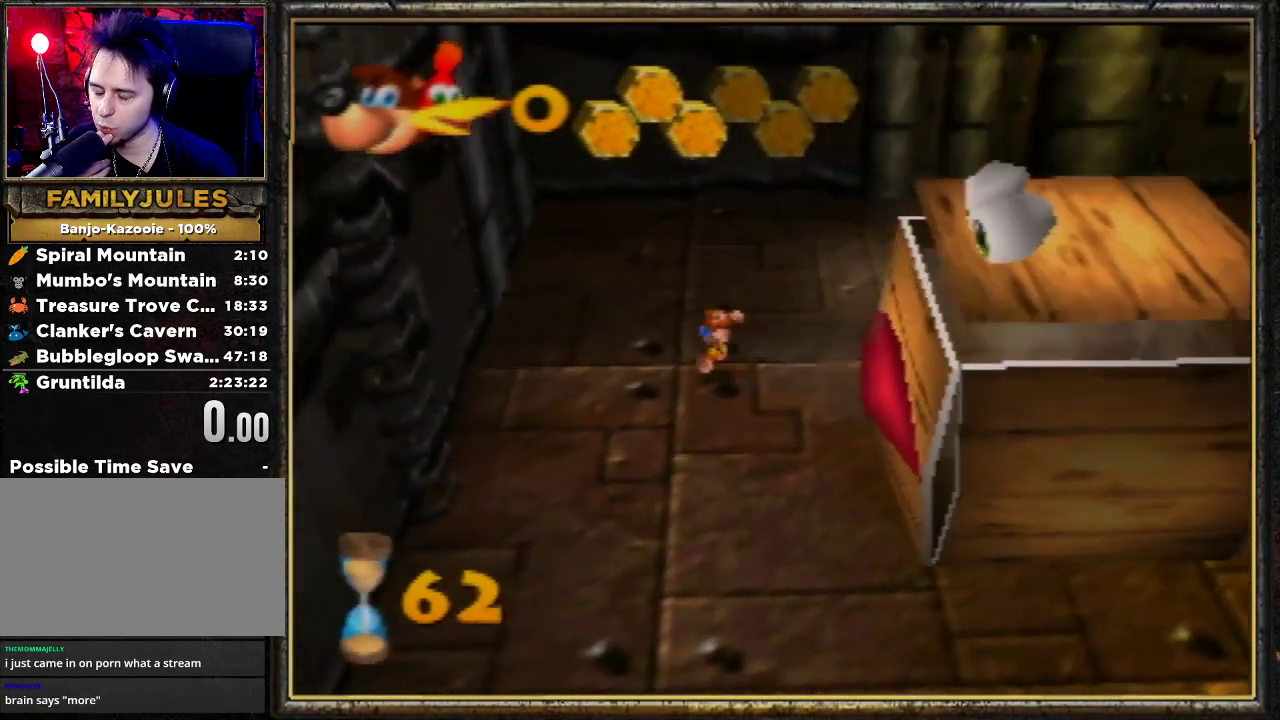
{"buttons": [], "left_stick": "down-right", "events": []}
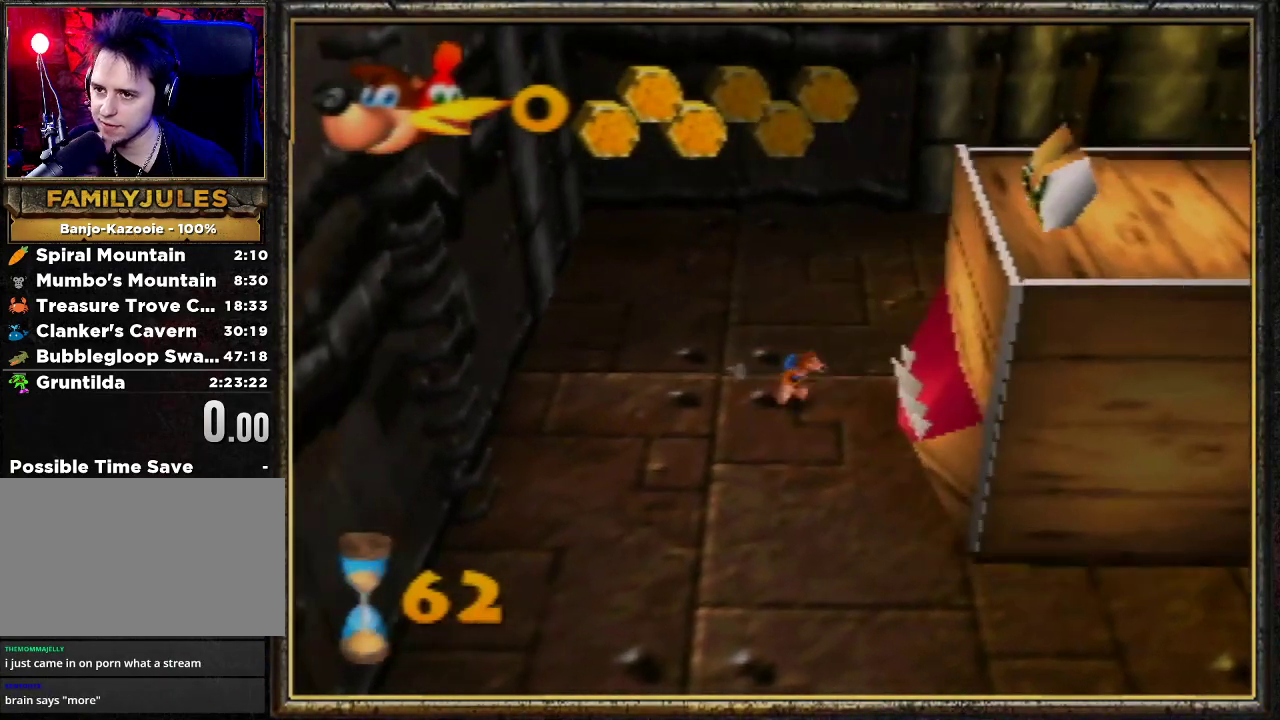
{"buttons": [], "left_stick": "down-right", "events": []}
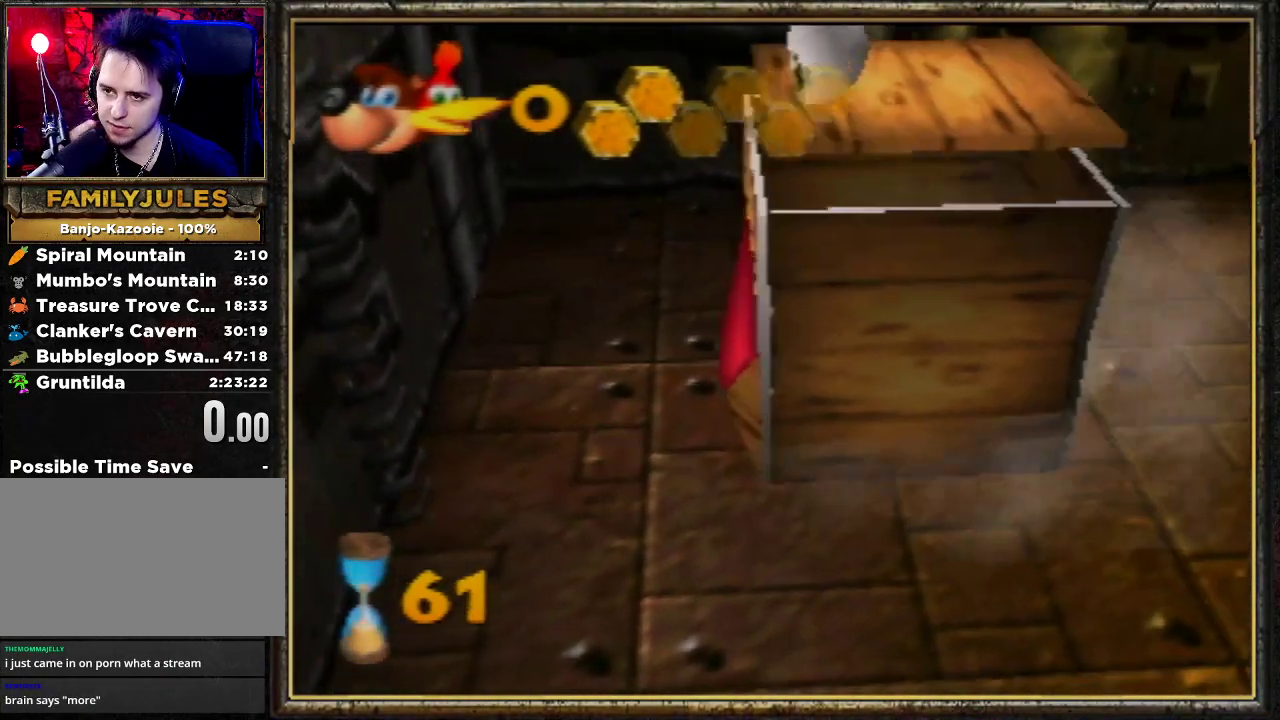
{"buttons": [], "left_stick": "down-right", "events": []}
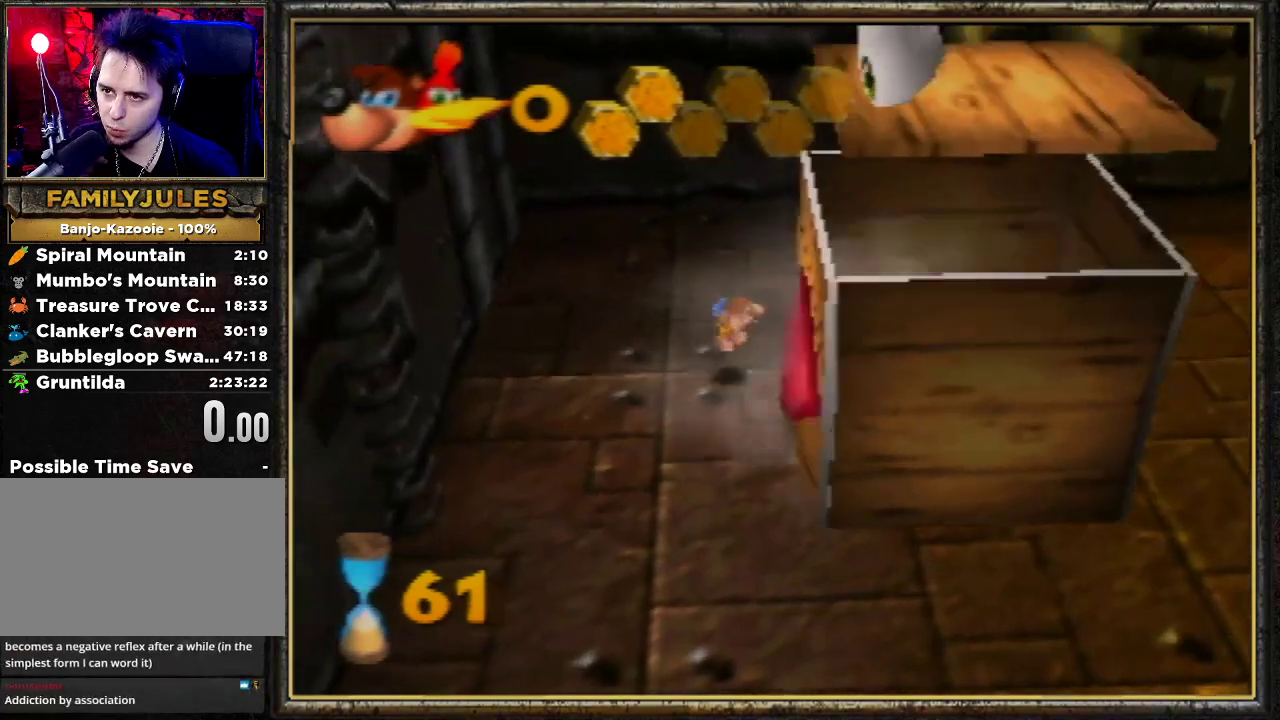
{"buttons": [], "left_stick": "down-right", "events": []}